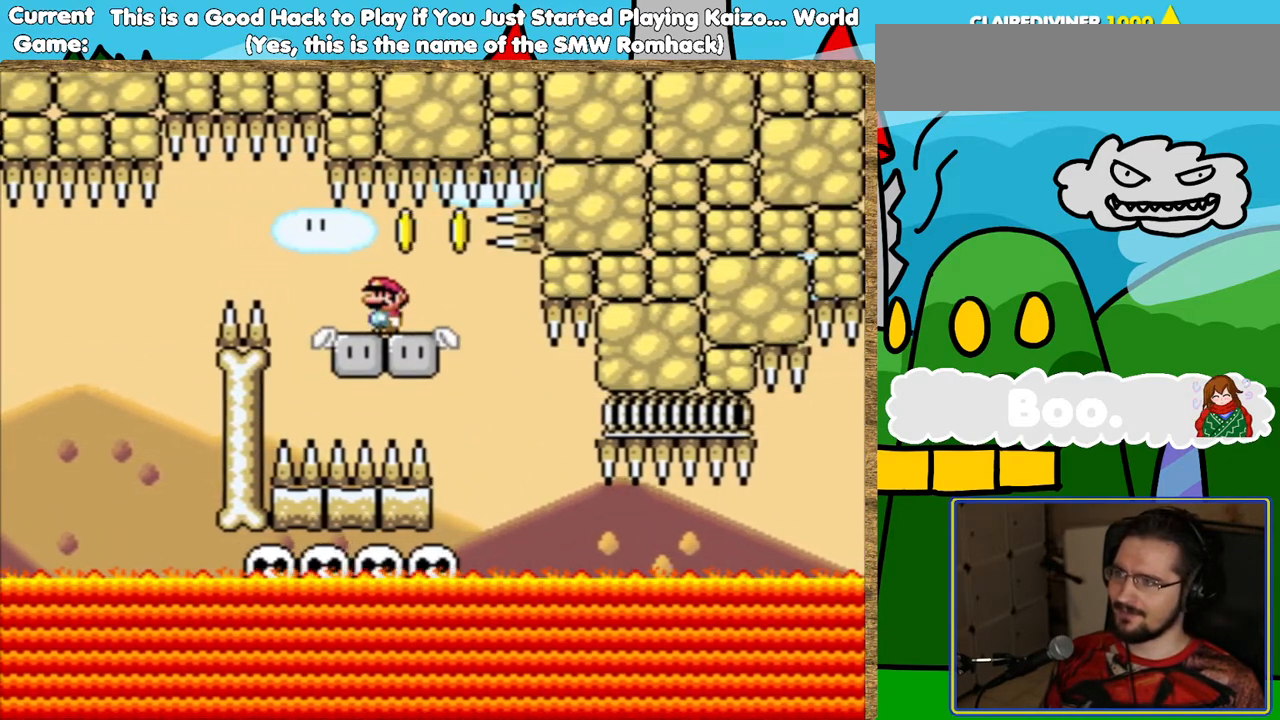
Gameplay with a controller (Nintendo layout); each line is a JSON object with the inputs held at the frame after it. "events" lists button and stick changes between this image and that frame as [ms after this image, input, new state], when the widget could be followed in between. Not read: L3 R3.
{"buttons": ["Y"], "events": []}
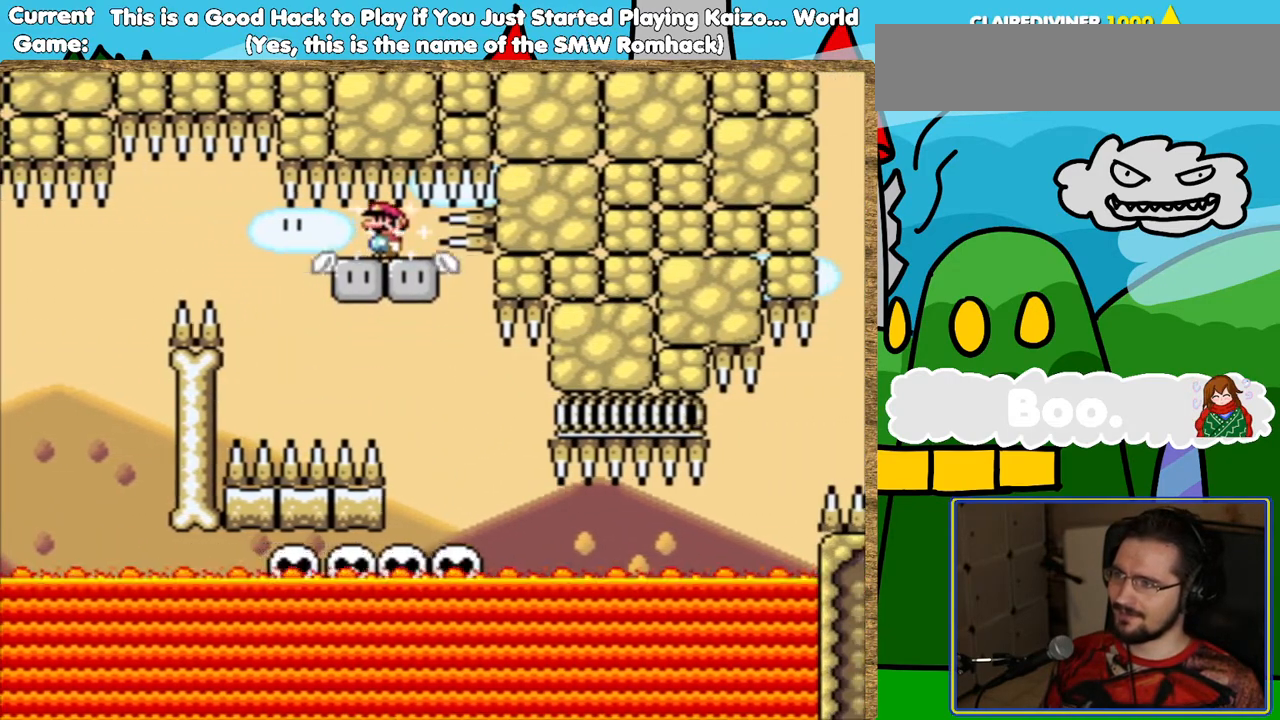
{"buttons": ["Y"], "events": [[84, "DPAD_RIGHT", "down"], [454, "DPAD_RIGHT", "up"]]}
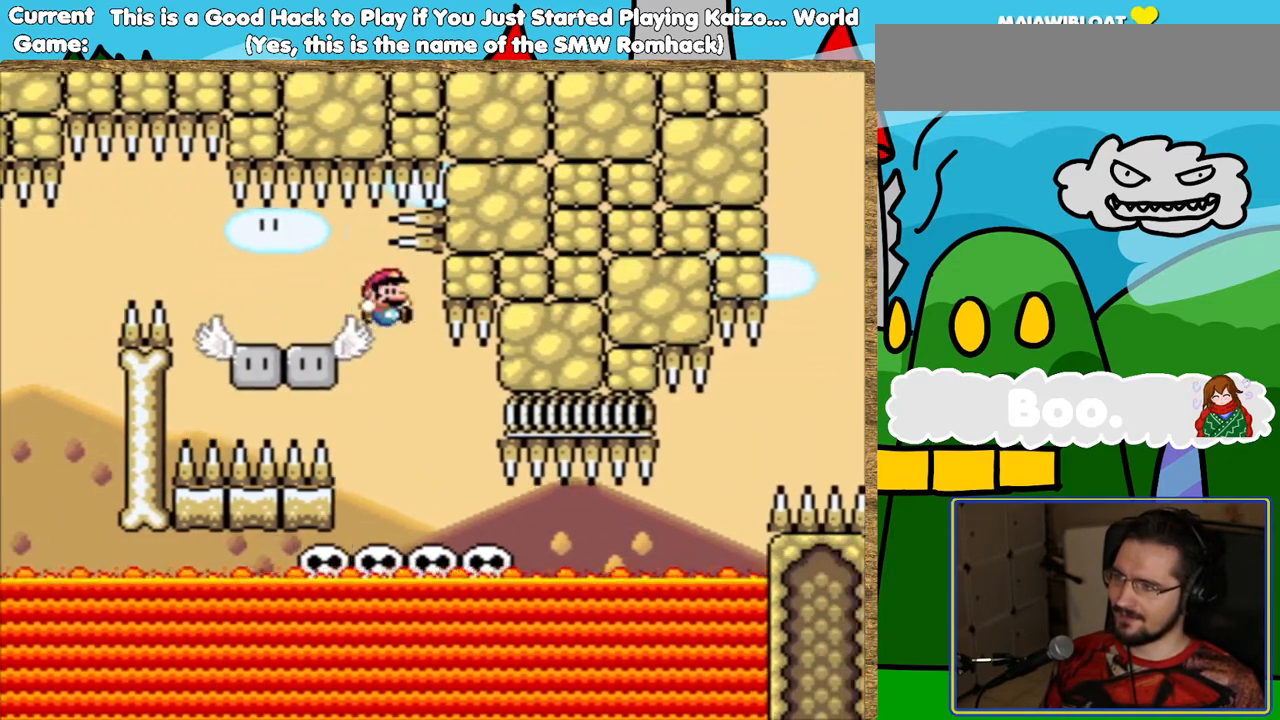
{"buttons": ["Y"], "events": [[67, "DPAD_LEFT", "down"], [202, "DPAD_LEFT", "up"], [336, "DPAD_LEFT", "down"], [403, "DPAD_LEFT", "up"]]}
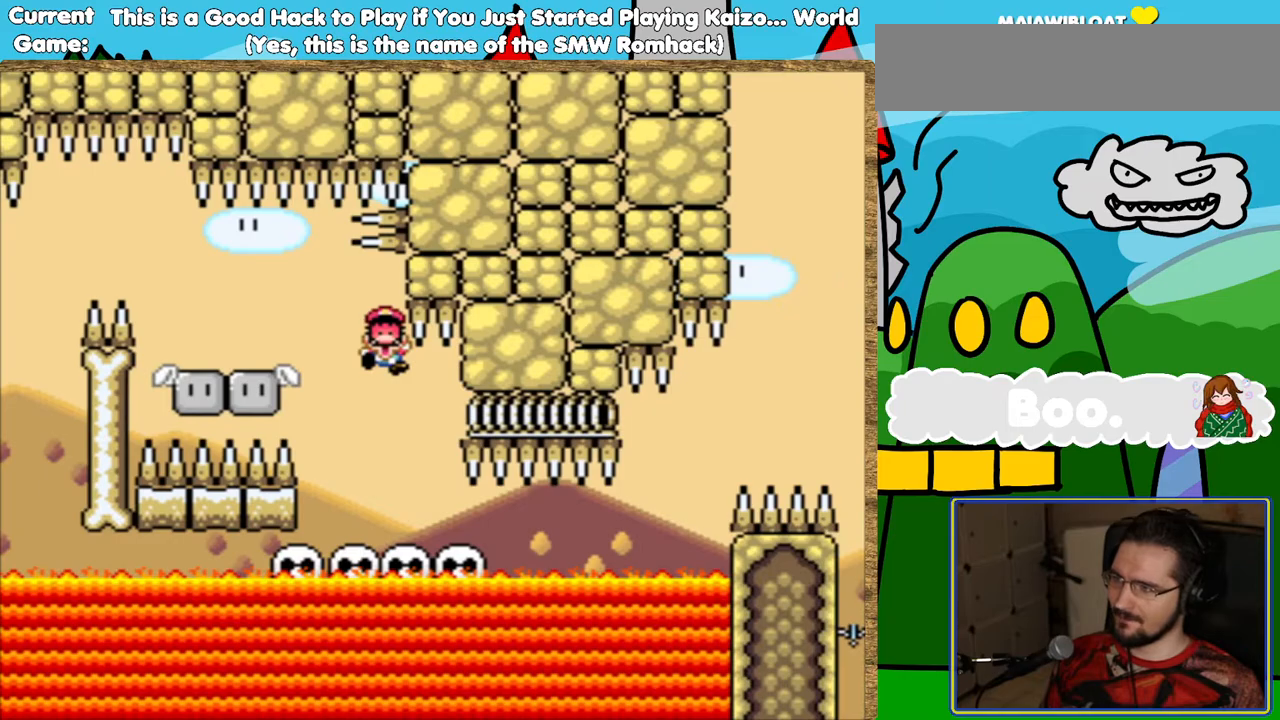
{"buttons": [], "events": [[34, "Y", "up"]]}
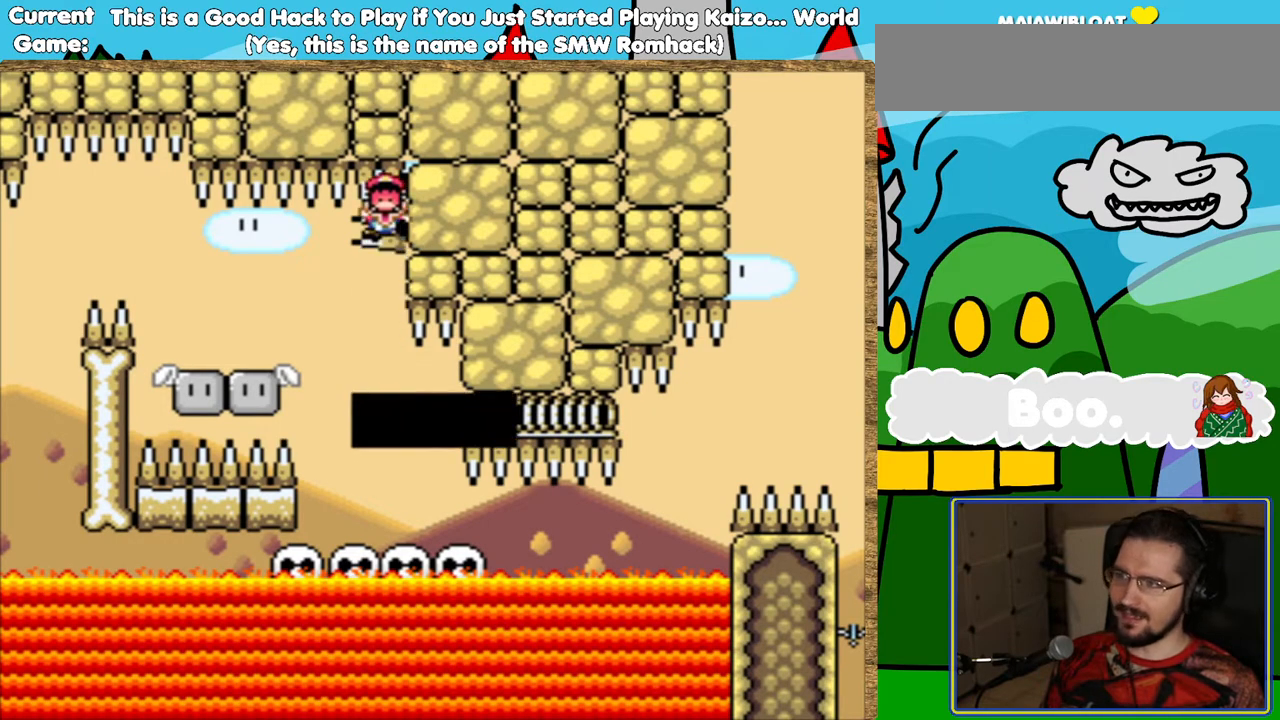
{"buttons": ["B"], "events": [[17, "B", "down"], [135, "B", "up"], [219, "B", "down"], [319, "B", "up"], [403, "B", "down"]]}
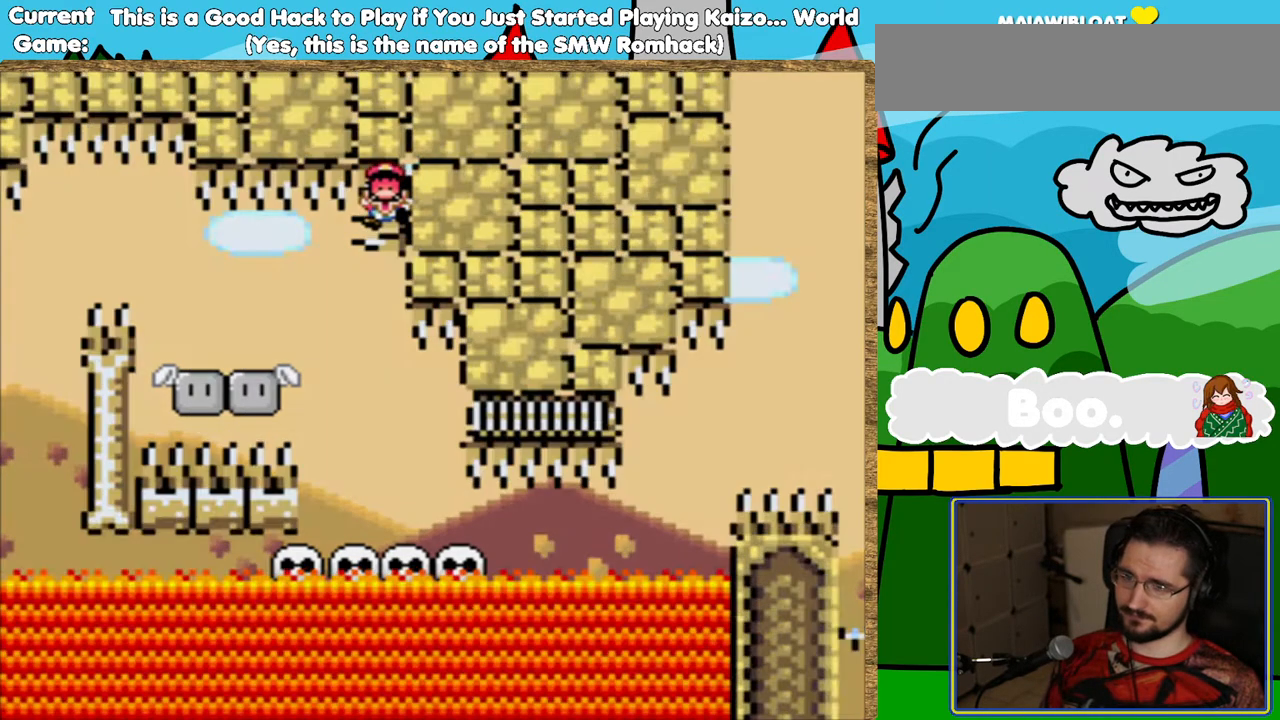
{"buttons": ["Y"], "events": [[17, "B", "up"], [151, "Y", "down"]]}
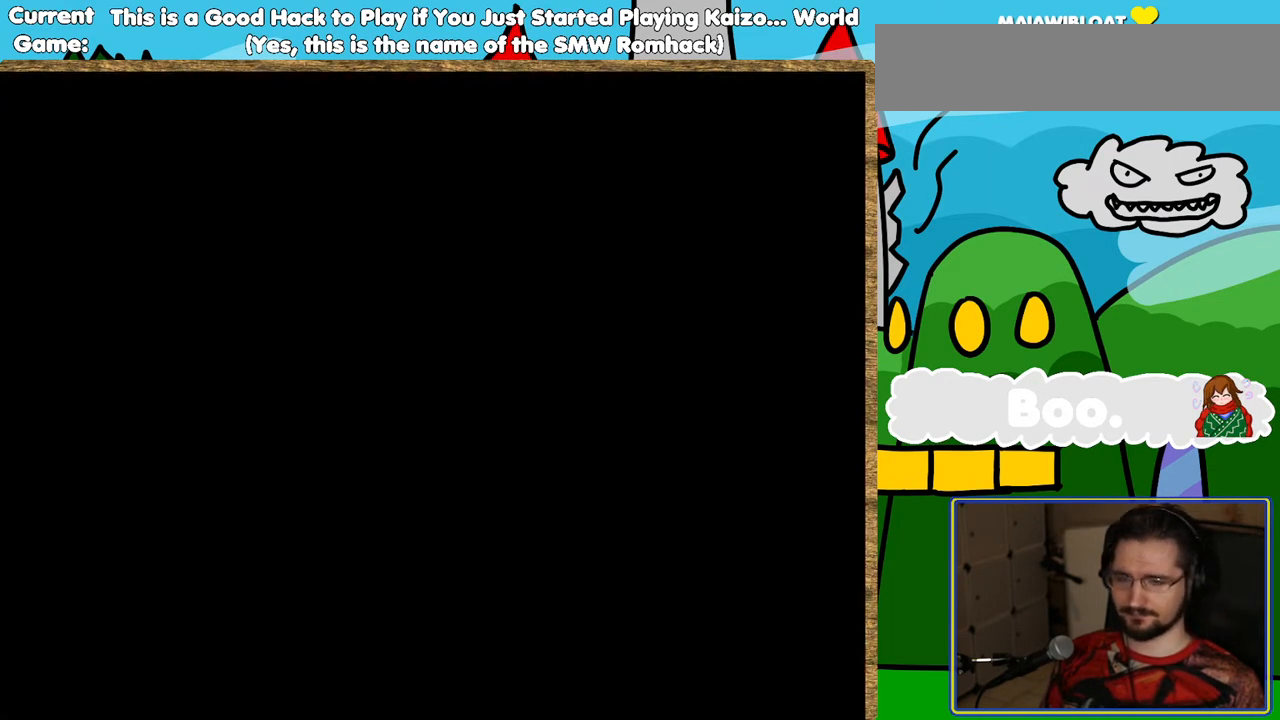
{"buttons": ["Y"], "events": [[202, "B", "down"], [404, "B", "up"]]}
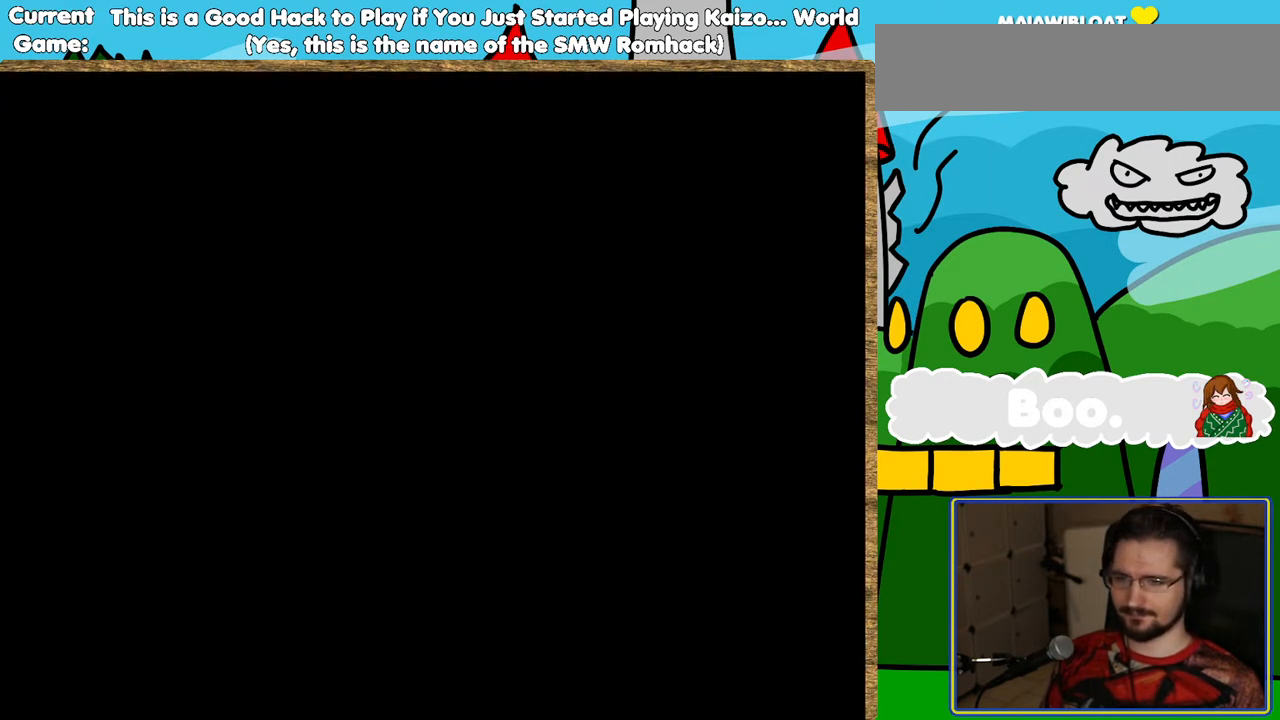
{"buttons": ["Y", "DPAD_RIGHT"], "events": [[454, "DPAD_RIGHT", "down"]]}
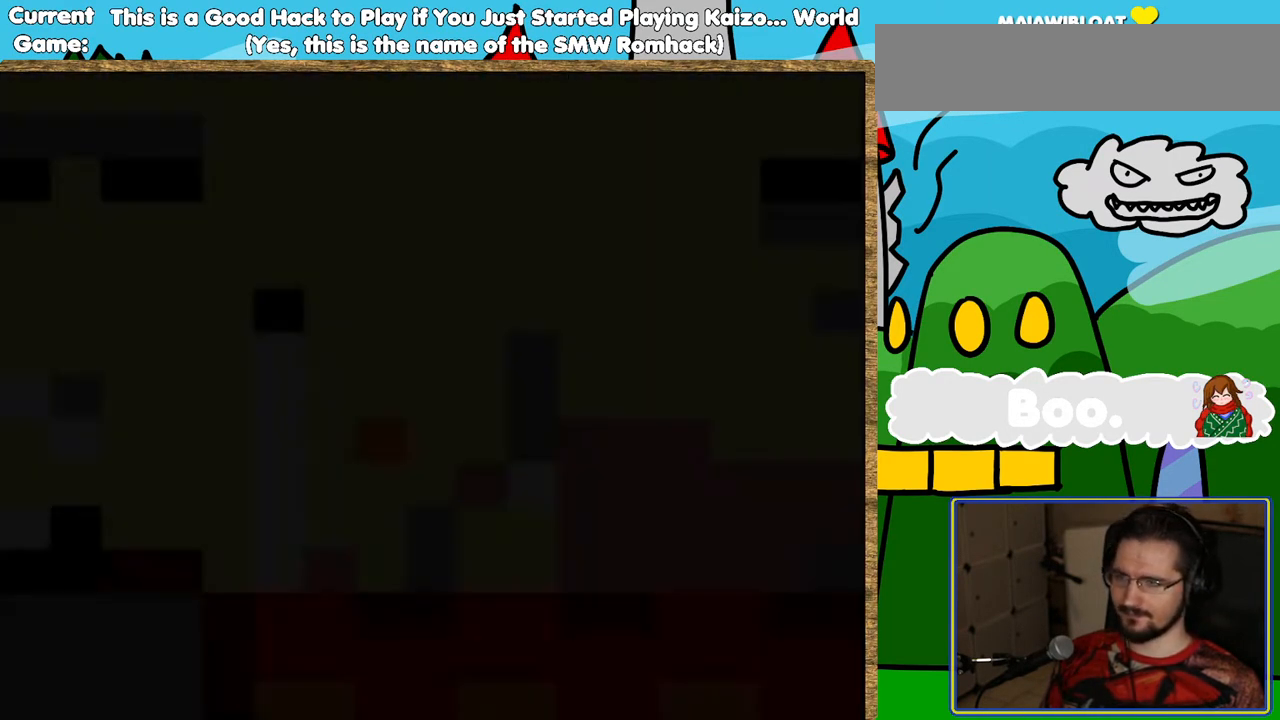
{"buttons": ["Y", "DPAD_RIGHT"], "events": []}
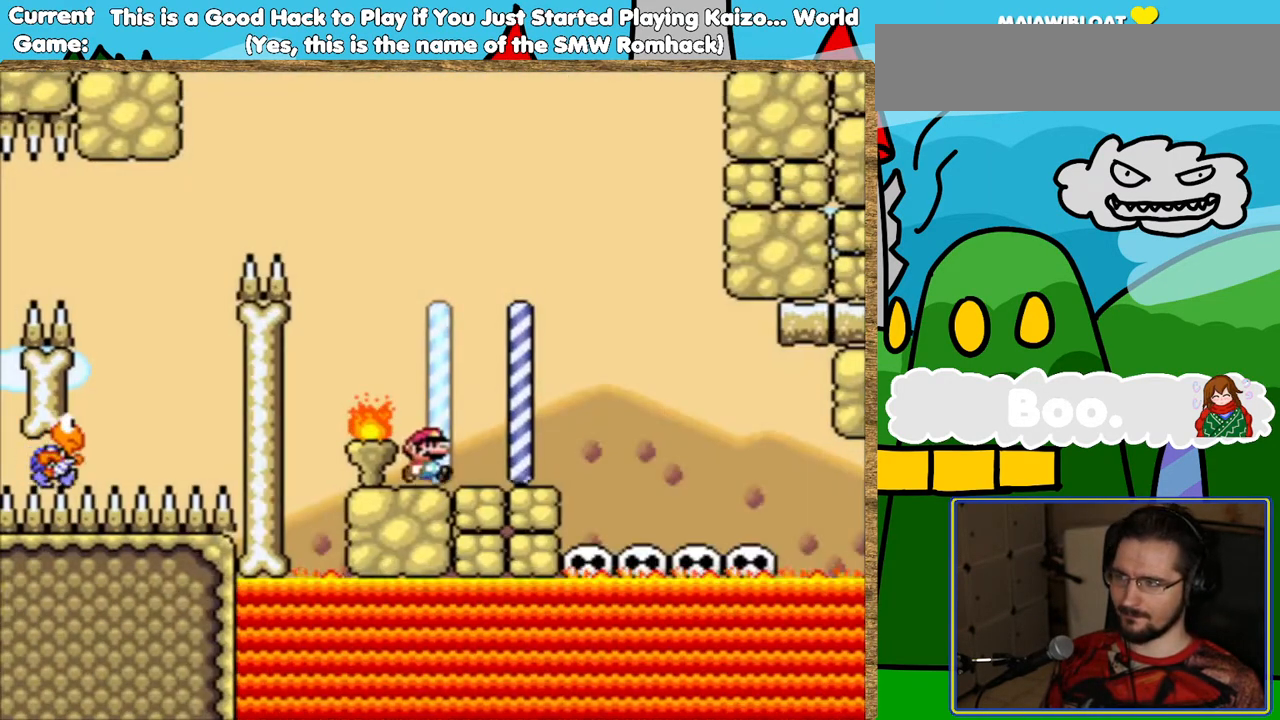
{"buttons": ["Y", "DPAD_RIGHT"], "events": []}
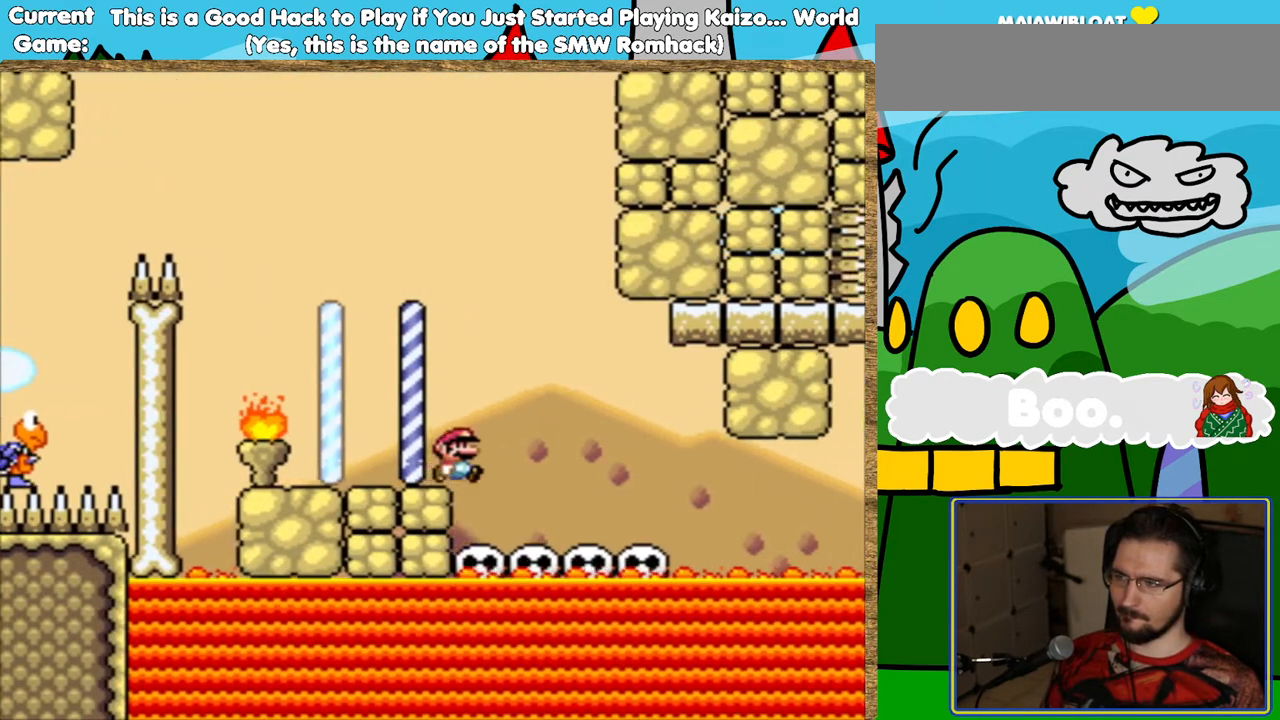
{"buttons": ["Y", "DPAD_RIGHT"], "events": [[84, "DPAD_RIGHT", "up"], [168, "DPAD_LEFT", "down"], [285, "DPAD_LEFT", "up"], [403, "DPAD_RIGHT", "down"]]}
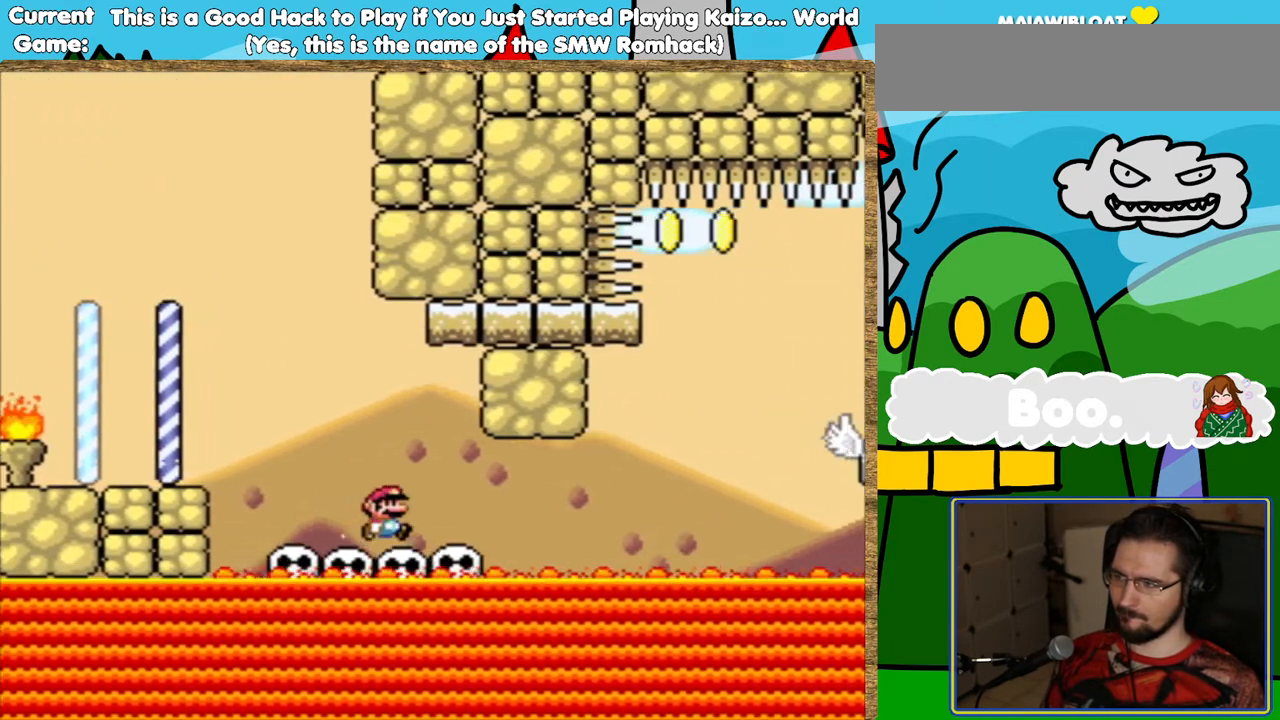
{"buttons": ["Y"], "events": [[184, "DPAD_RIGHT", "up"]]}
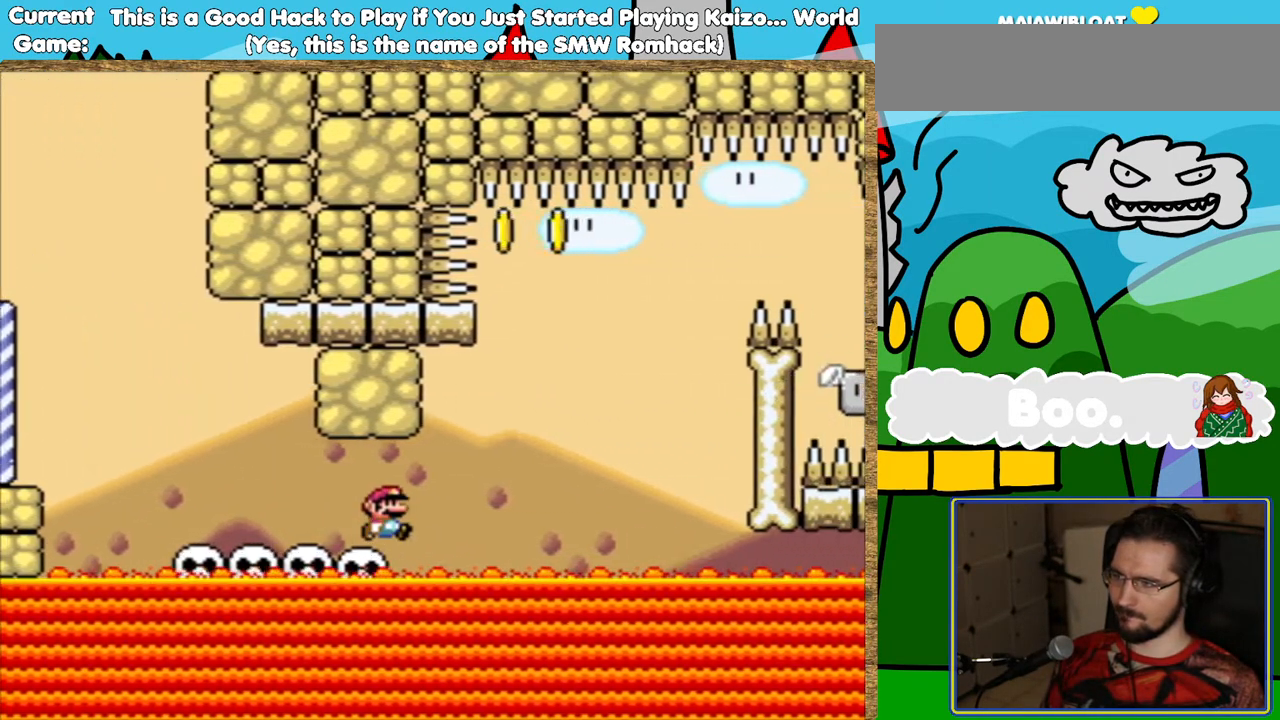
{"buttons": ["Y"], "events": []}
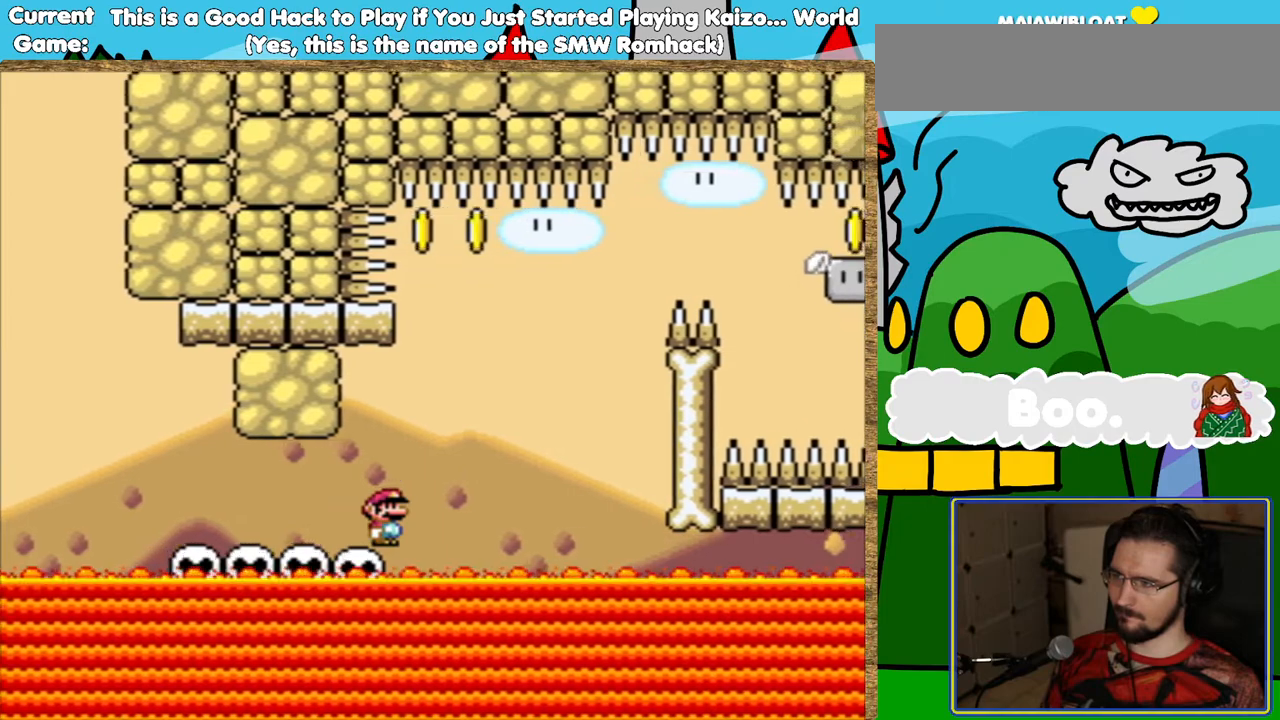
{"buttons": ["Y"], "events": []}
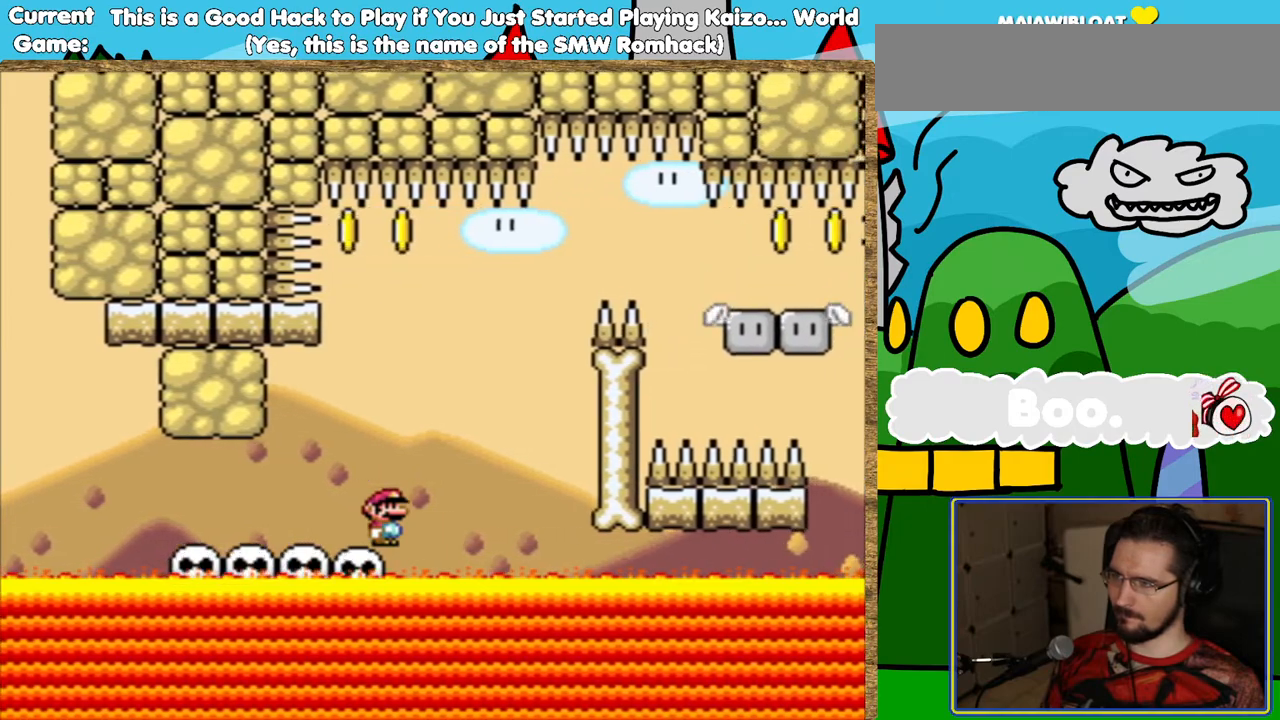
{"buttons": ["B", "Y", "DPAD_RIGHT"], "events": [[269, "B", "down"], [285, "DPAD_RIGHT", "down"]]}
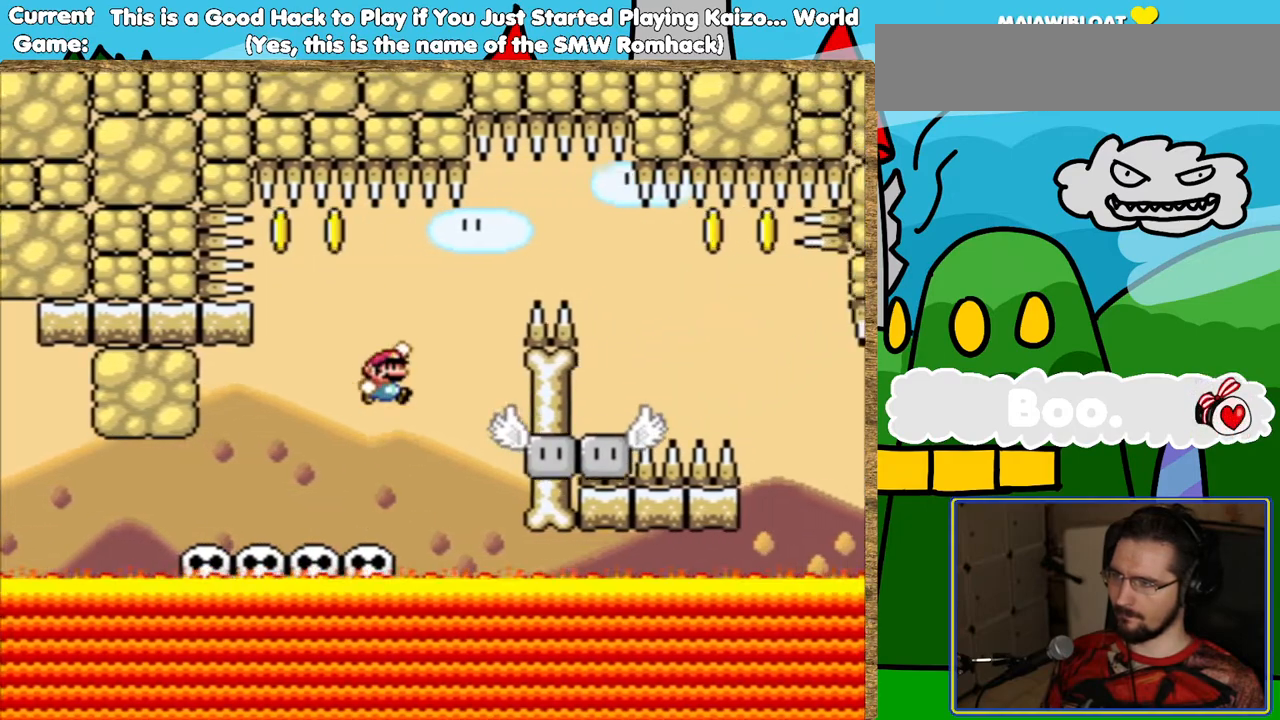
{"buttons": ["Y"], "events": [[33, "DPAD_RIGHT", "up"], [168, "B", "up"], [185, "DPAD_LEFT", "down"], [285, "DPAD_LEFT", "up"]]}
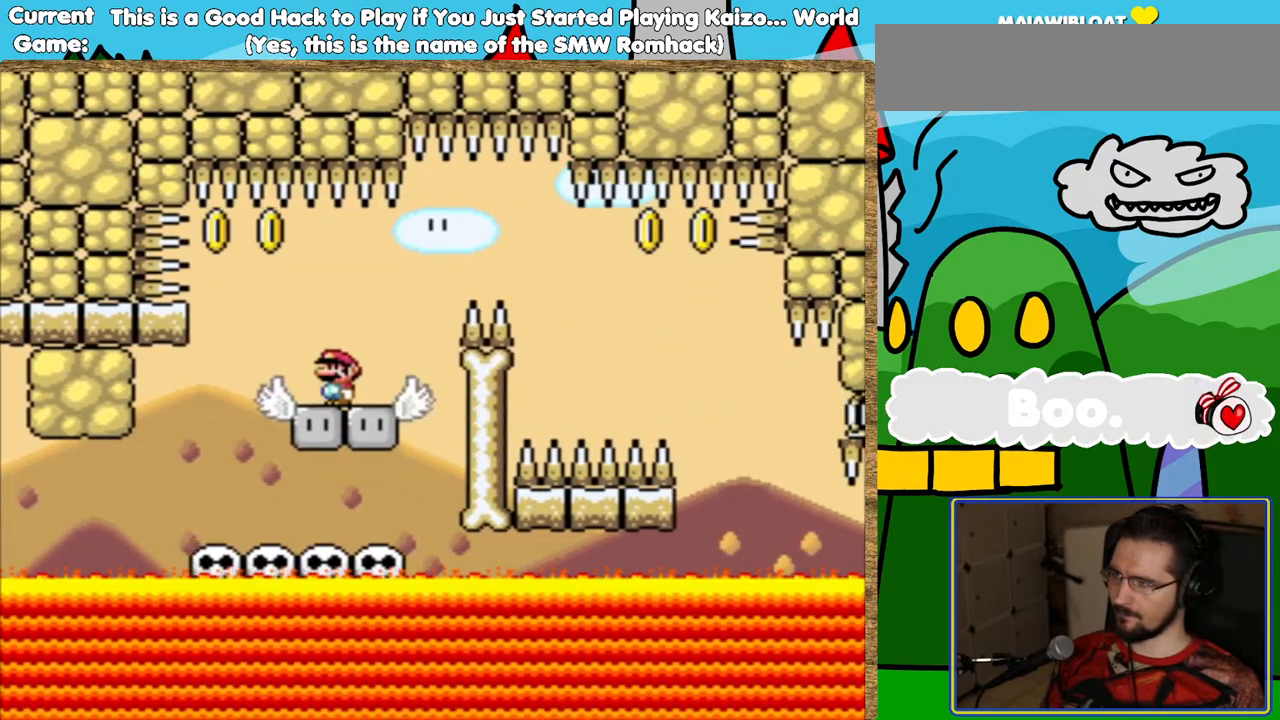
{"buttons": ["Y"], "events": [[151, "DPAD_RIGHT", "down"], [269, "DPAD_RIGHT", "up"]]}
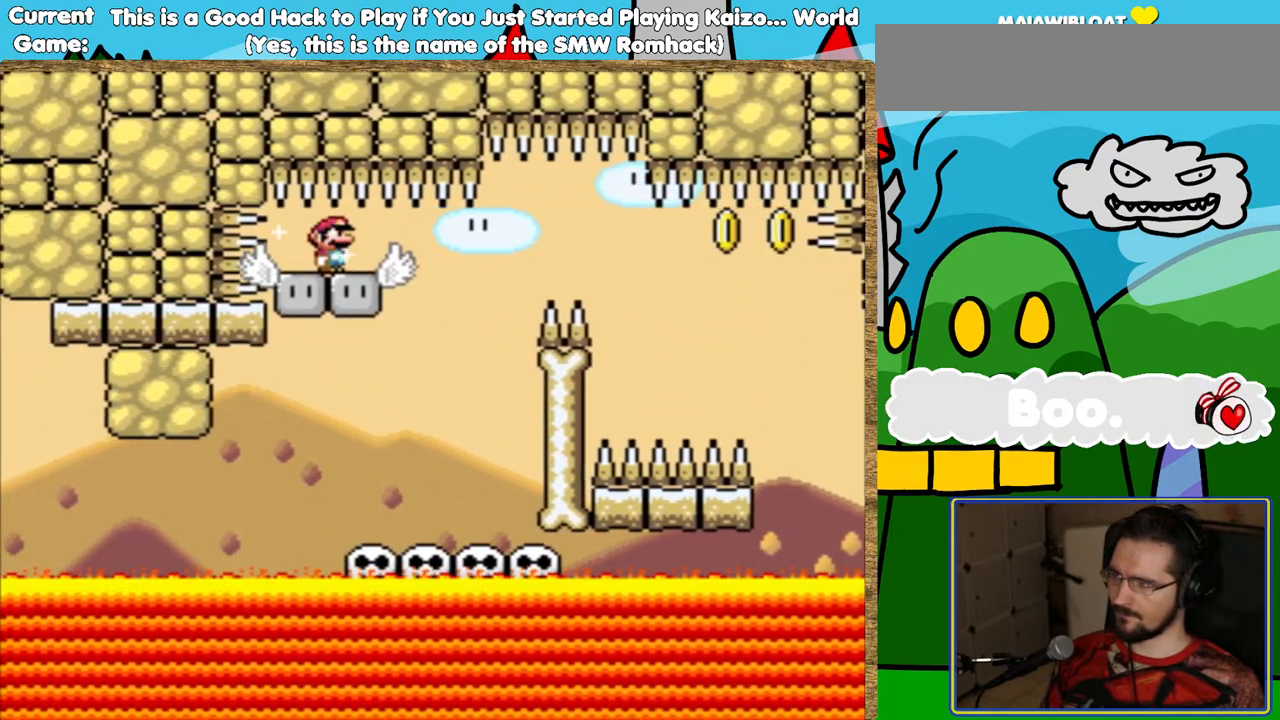
{"buttons": ["Y"], "events": []}
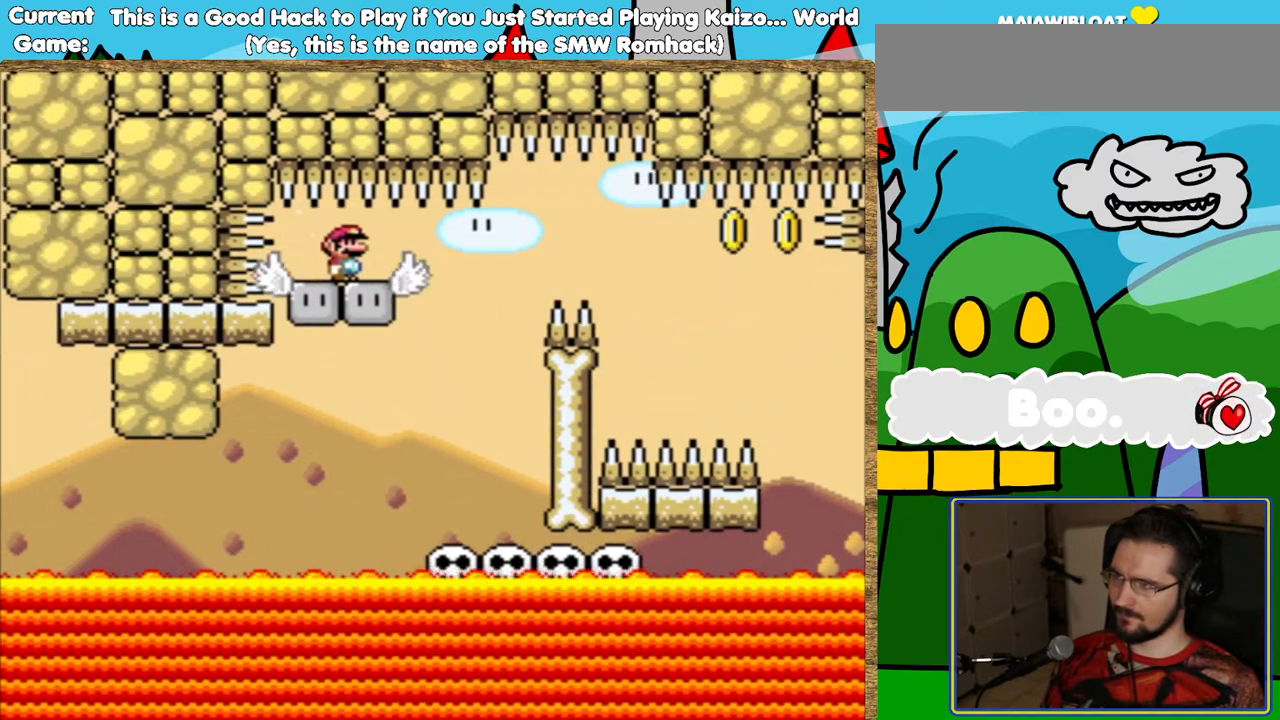
{"buttons": ["B", "Y", "DPAD_RIGHT"], "events": [[420, "DPAD_RIGHT", "down"], [487, "B", "down"]]}
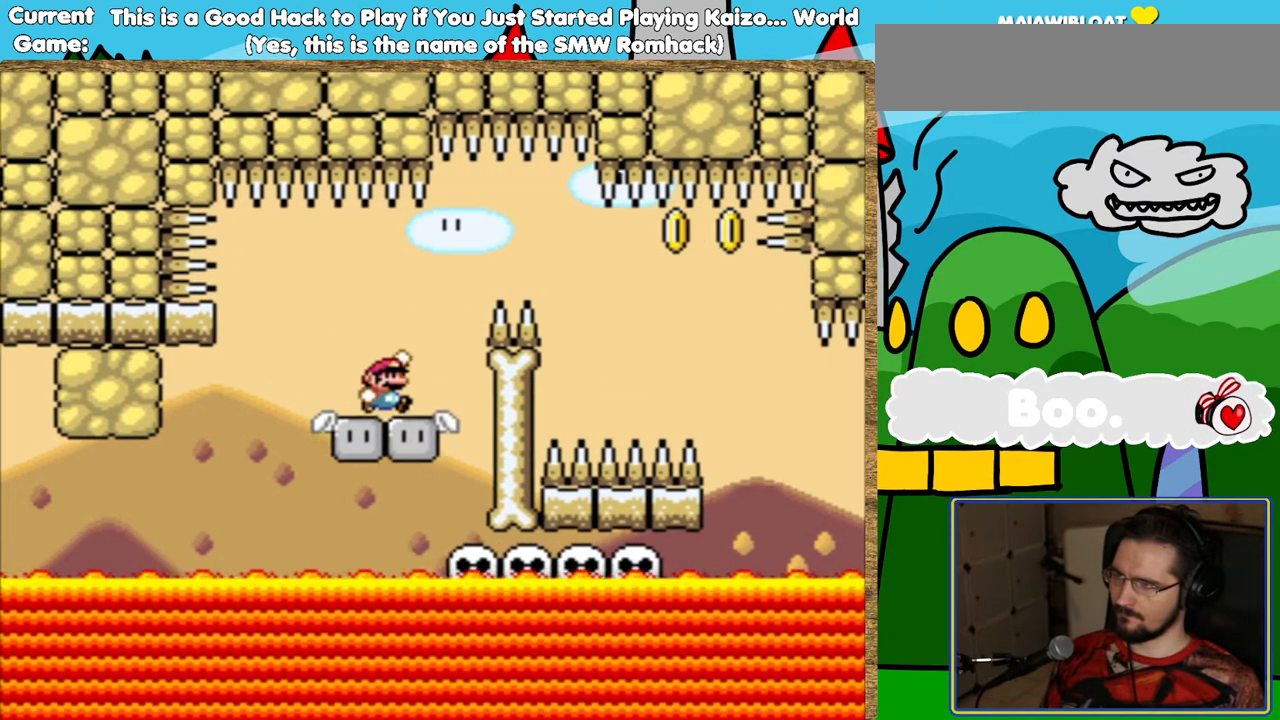
{"buttons": ["Y"], "events": [[252, "B", "up"], [386, "DPAD_RIGHT", "up"]]}
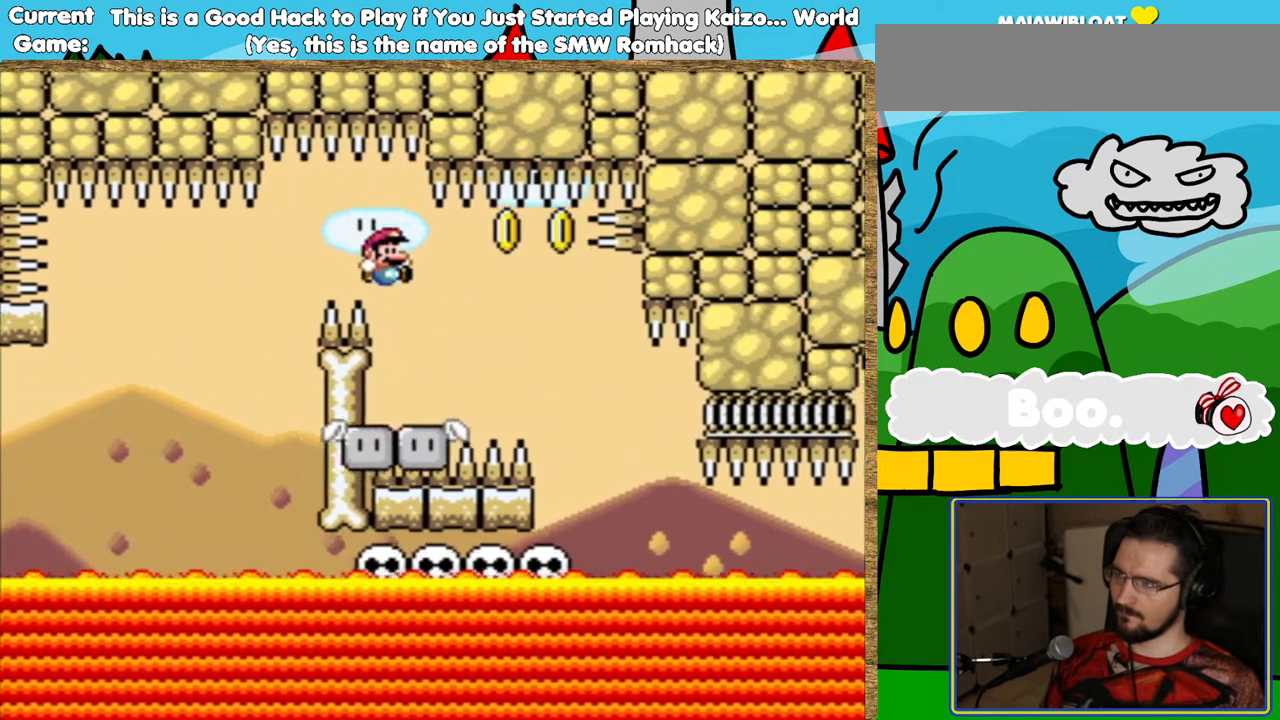
{"buttons": ["Y"], "events": [[67, "DPAD_LEFT", "down"], [235, "DPAD_LEFT", "up"]]}
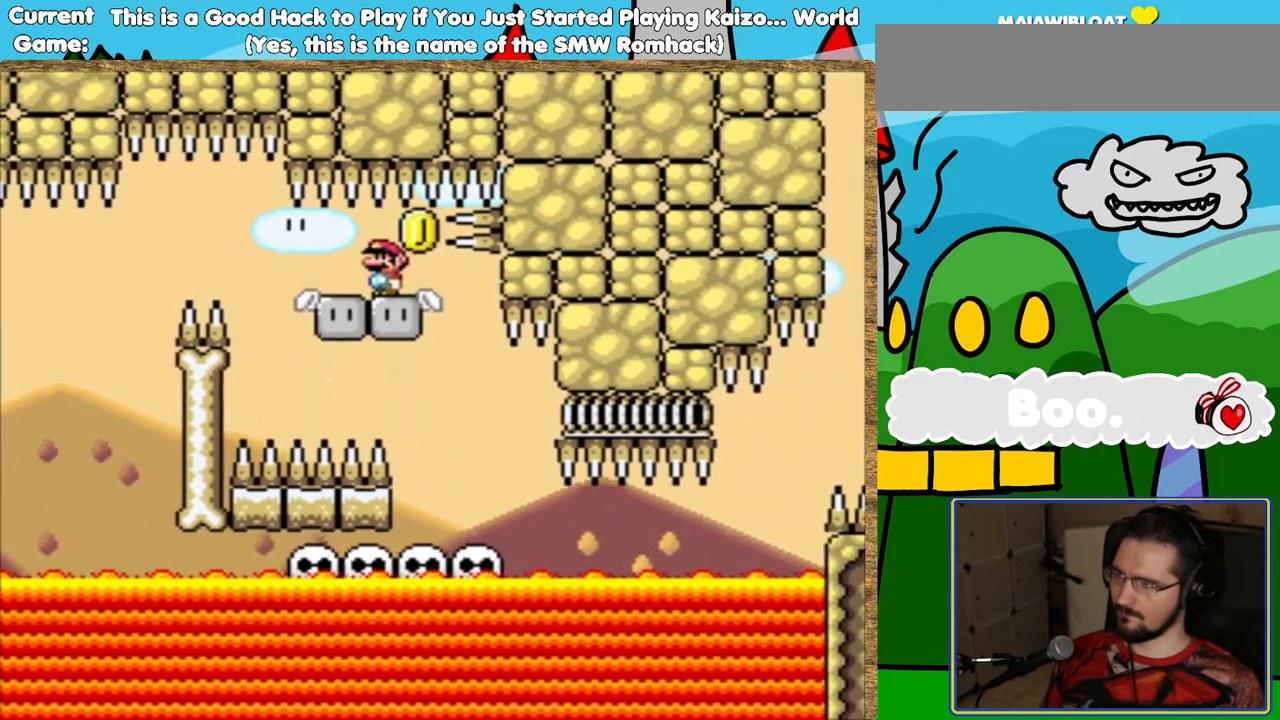
{"buttons": ["Y"], "events": []}
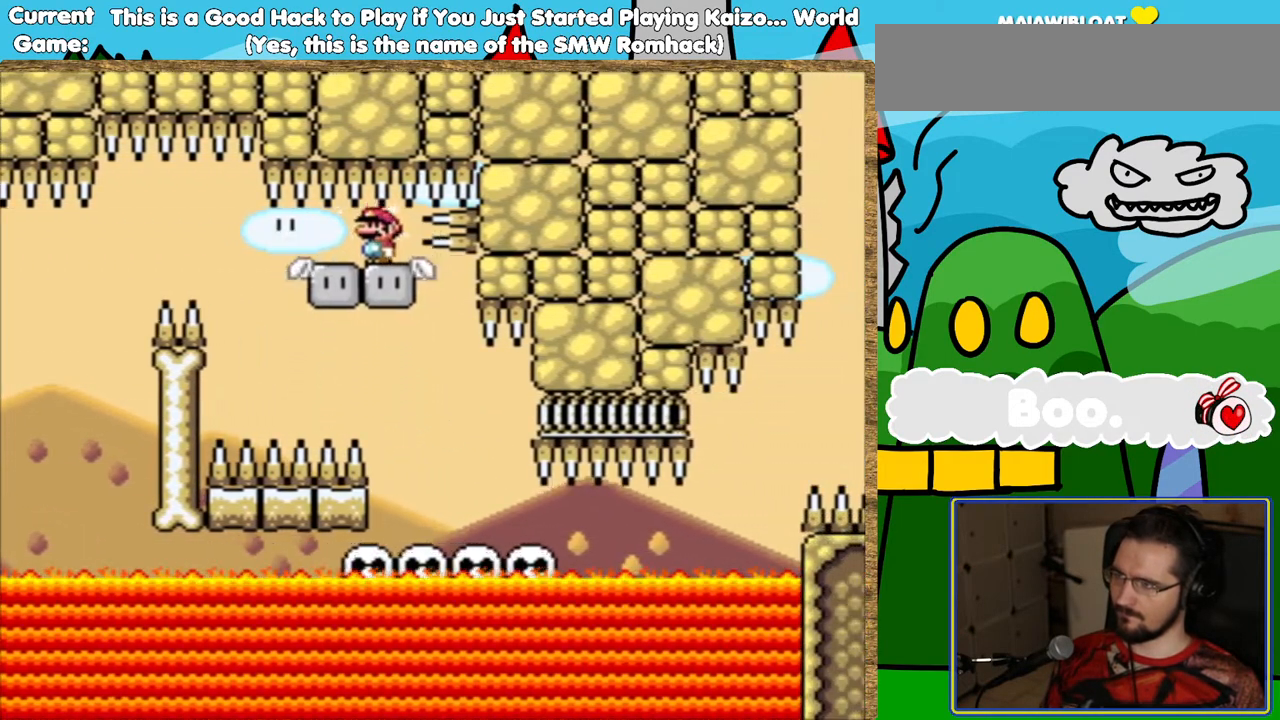
{"buttons": ["Y"], "events": [[50, "DPAD_RIGHT", "down"], [470, "DPAD_RIGHT", "up"]]}
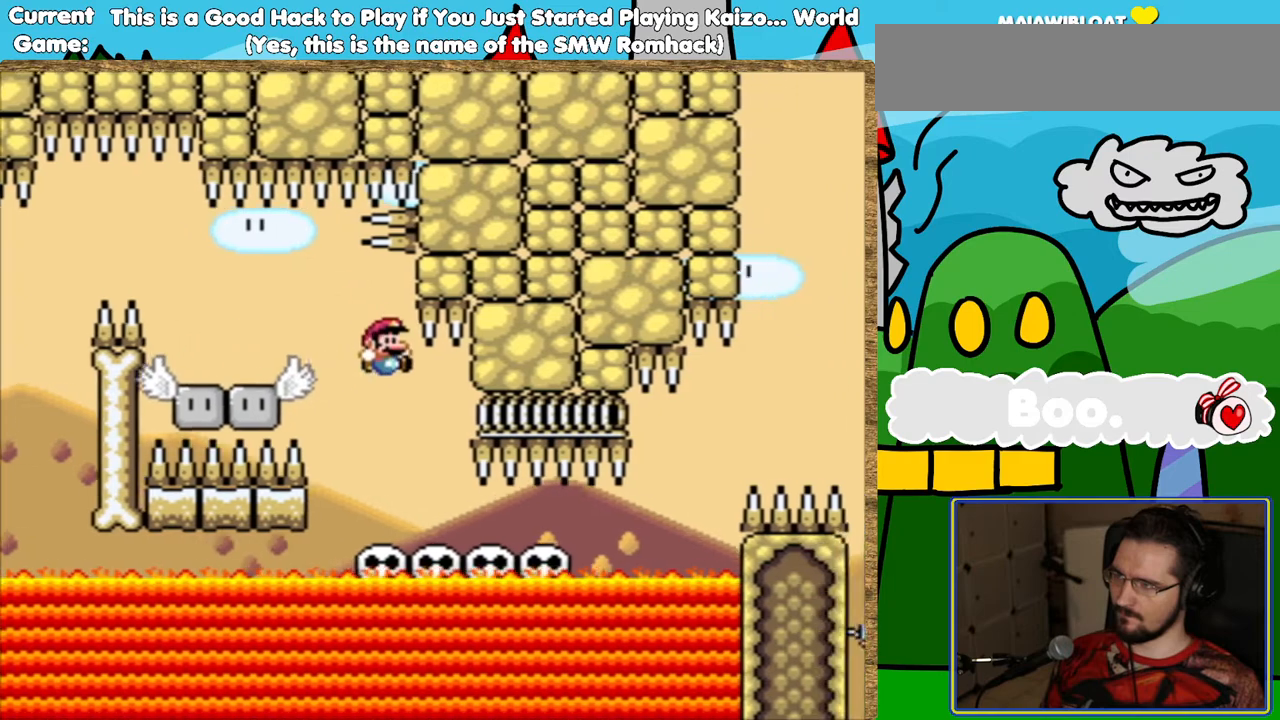
{"buttons": ["Y"], "events": [[67, "DPAD_LEFT", "down"], [185, "DPAD_LEFT", "up"]]}
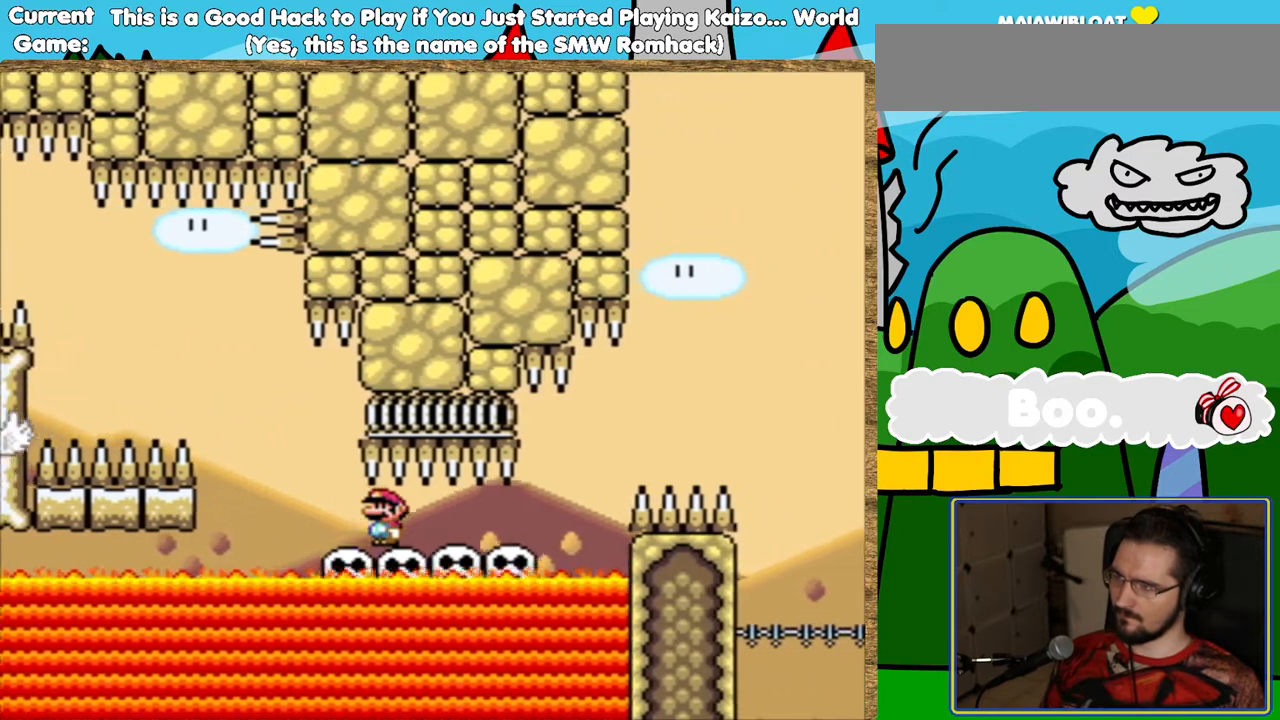
{"buttons": ["Y"], "events": []}
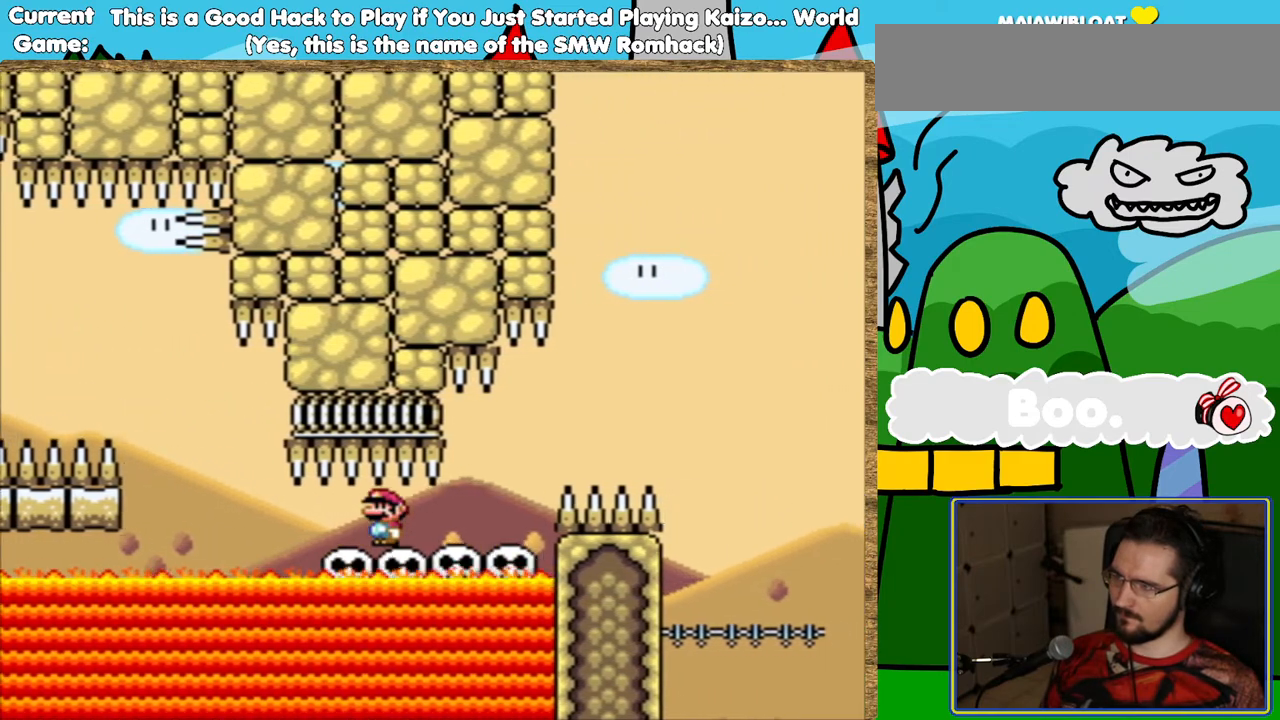
{"buttons": ["Y", "DPAD_RIGHT"], "events": [[487, "DPAD_RIGHT", "down"]]}
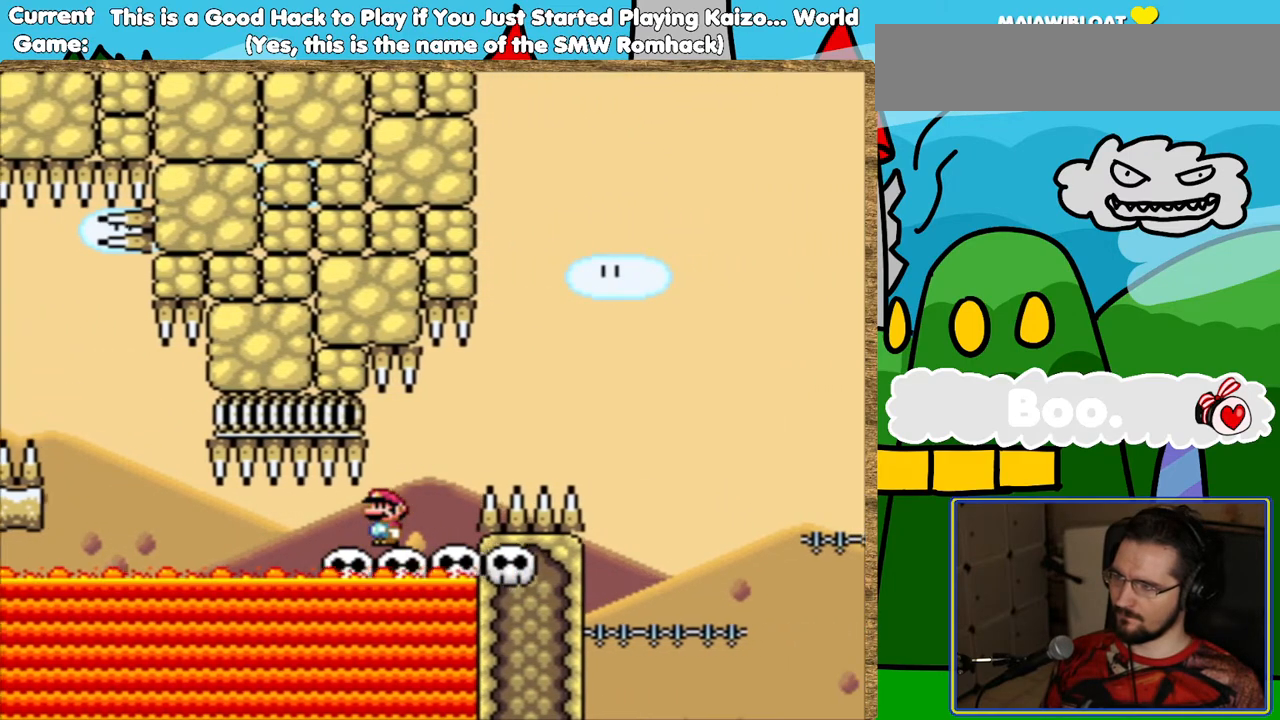
{"buttons": ["B", "Y"], "events": [[168, "B", "down"], [454, "DPAD_RIGHT", "up"]]}
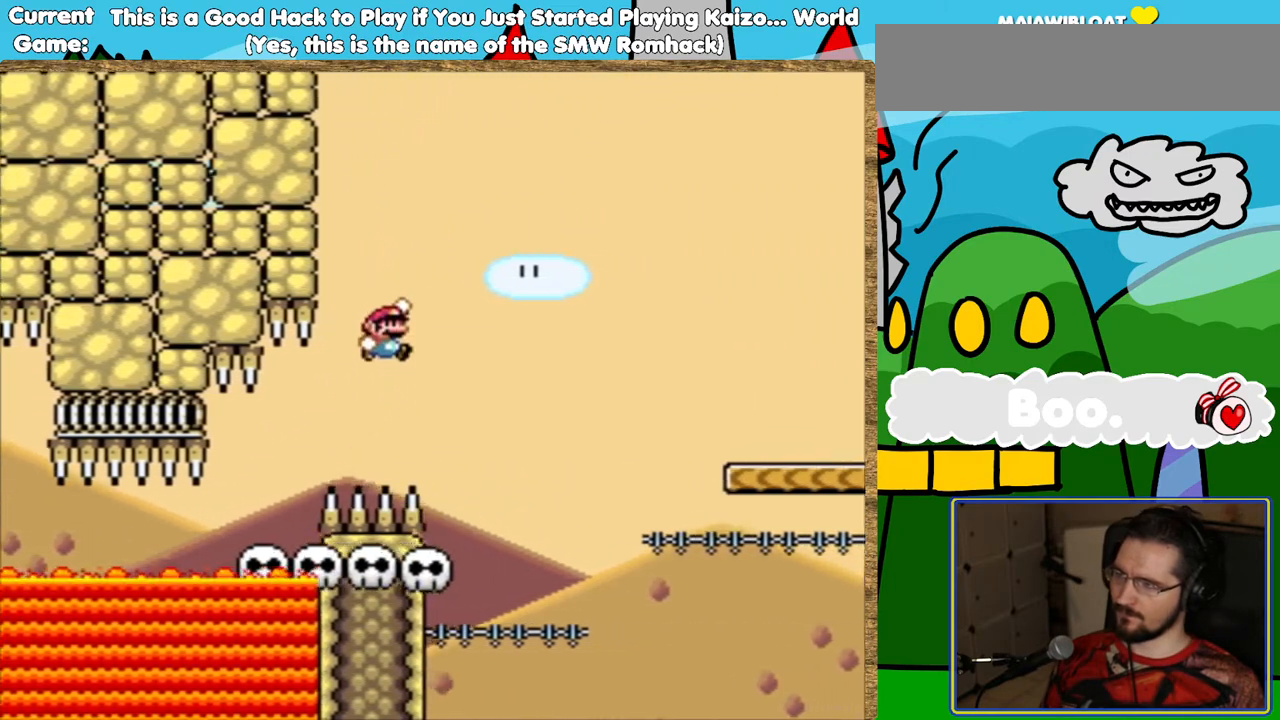
{"buttons": ["Y"], "events": [[151, "DPAD_LEFT", "down"], [269, "DPAD_LEFT", "up"], [353, "B", "up"], [387, "DPAD_LEFT", "down"], [471, "DPAD_LEFT", "up"]]}
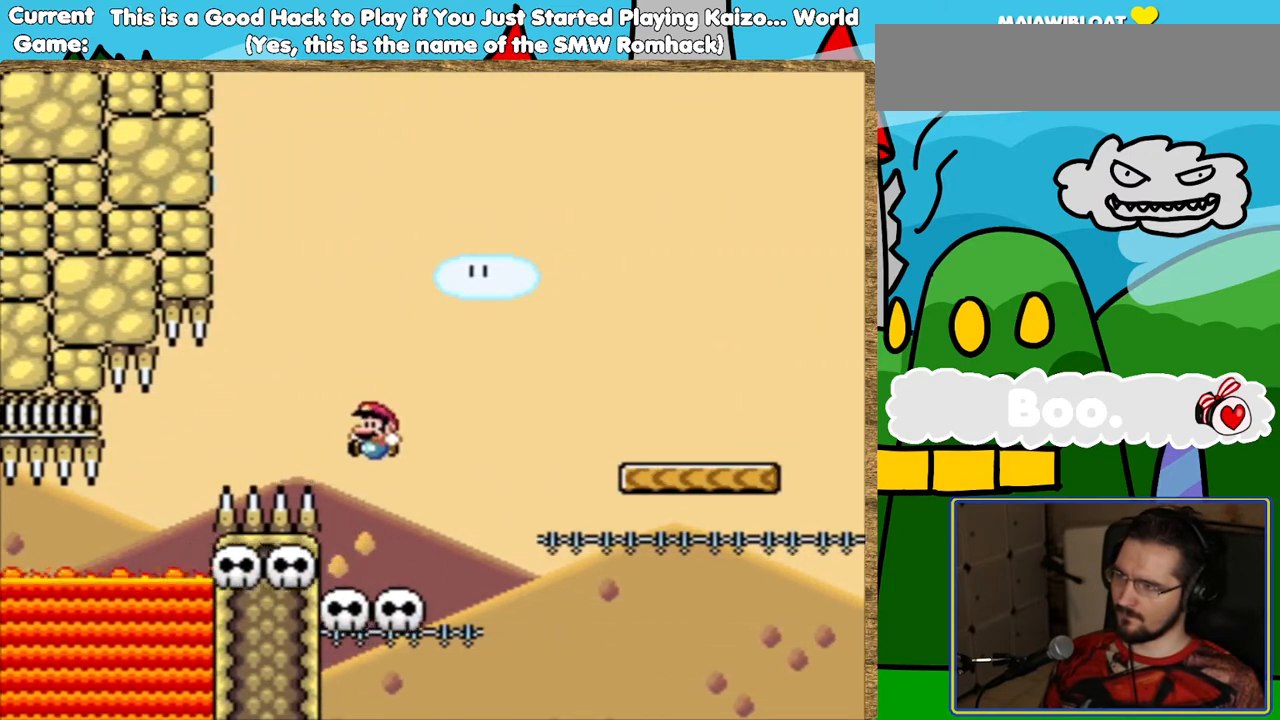
{"buttons": ["B", "Y", "DPAD_RIGHT"], "events": [[51, "DPAD_RIGHT", "down"], [303, "B", "down"]]}
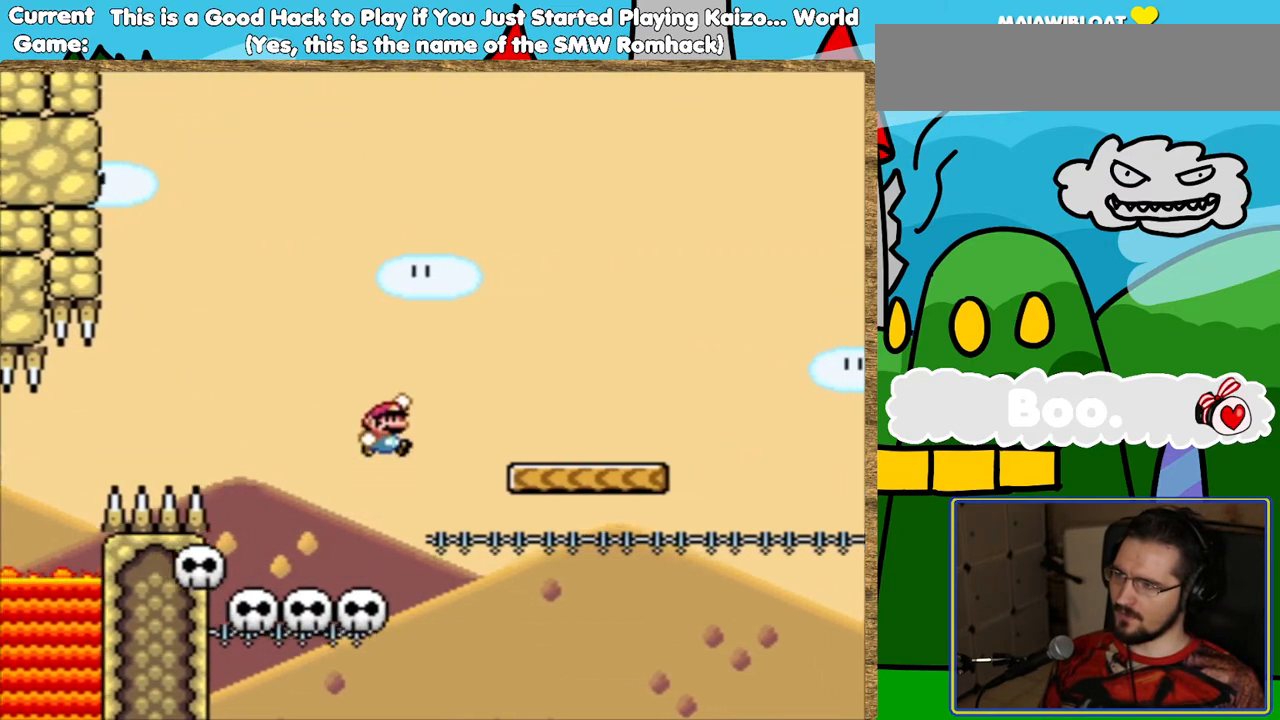
{"buttons": ["Y"], "events": [[151, "B", "up"], [185, "DPAD_RIGHT", "up"], [319, "DPAD_LEFT", "down"], [471, "DPAD_LEFT", "up"]]}